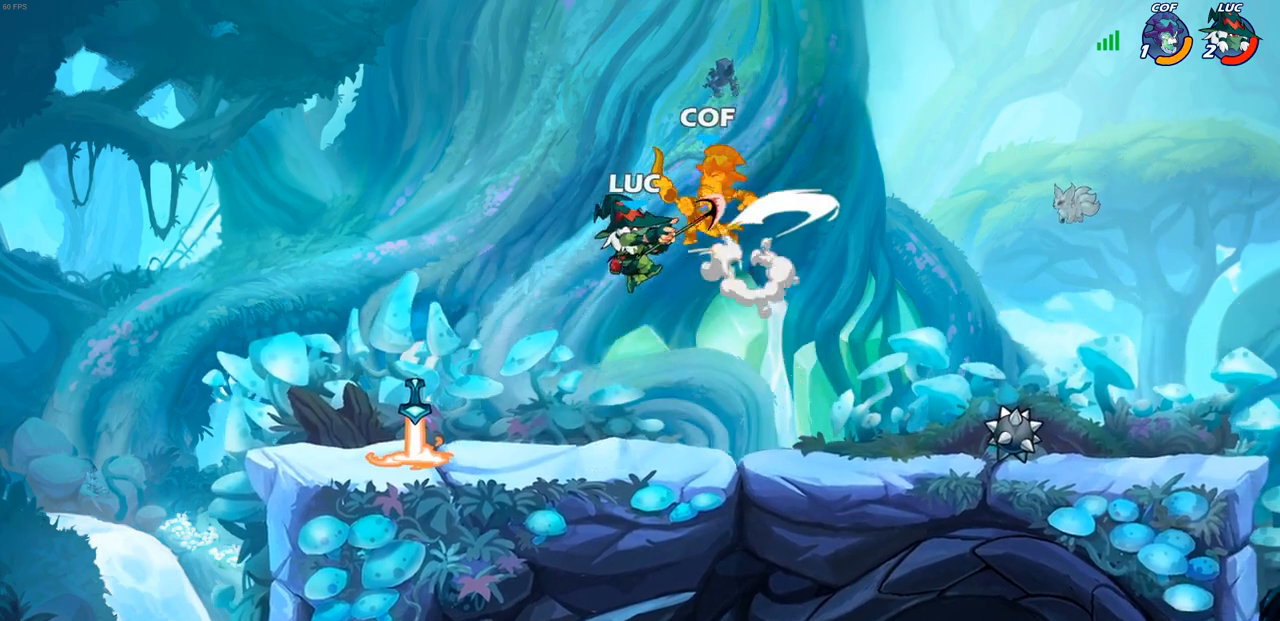
Gameplay with a controller (PlayStation layout); each line is a JSON object with the inputs held at the frame after it. "events" lists button and stick changes between this image and that frame as [ms after this image, input, new state], when the widget could be followed in between. Not read: R3.
{"buttons": ["R1", "R2"], "left_stick": "right", "right_stick": "center", "events": [[400, "R1", "down"], [400, "R2", "down"]]}
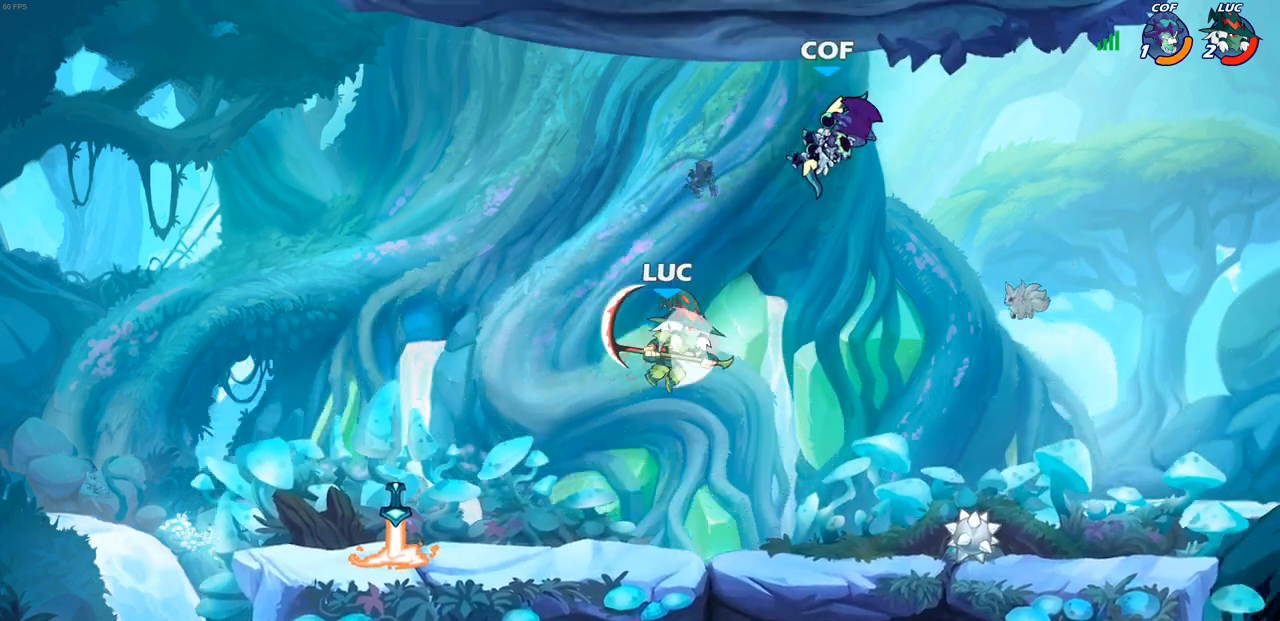
{"buttons": [], "left_stick": "up", "right_stick": "center", "events": [[33, "CIRCLE", "down"], [100, "R1", "up"], [100, "R2", "up"], [183, "CIRCLE", "up"], [333, "left_stick", "up-right"], [433, "left_stick", "up"]]}
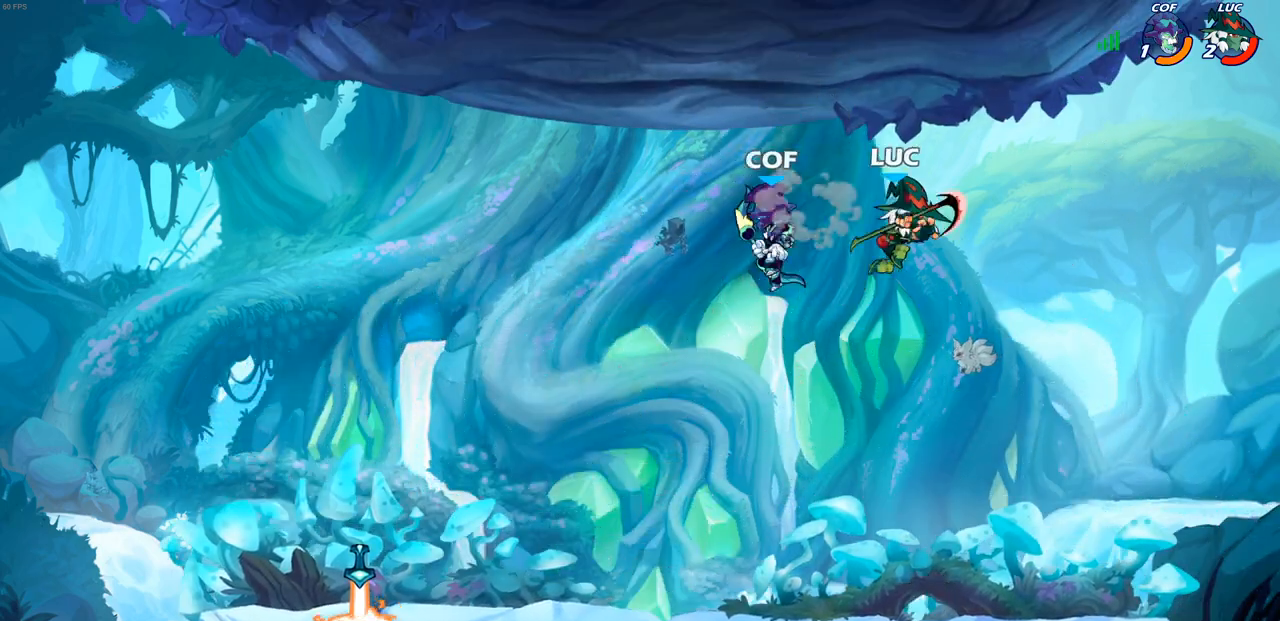
{"buttons": [], "left_stick": "down-right", "right_stick": "center", "events": [[100, "left_stick", "up-left"], [217, "left_stick", "left"], [433, "left_stick", "down-right"]]}
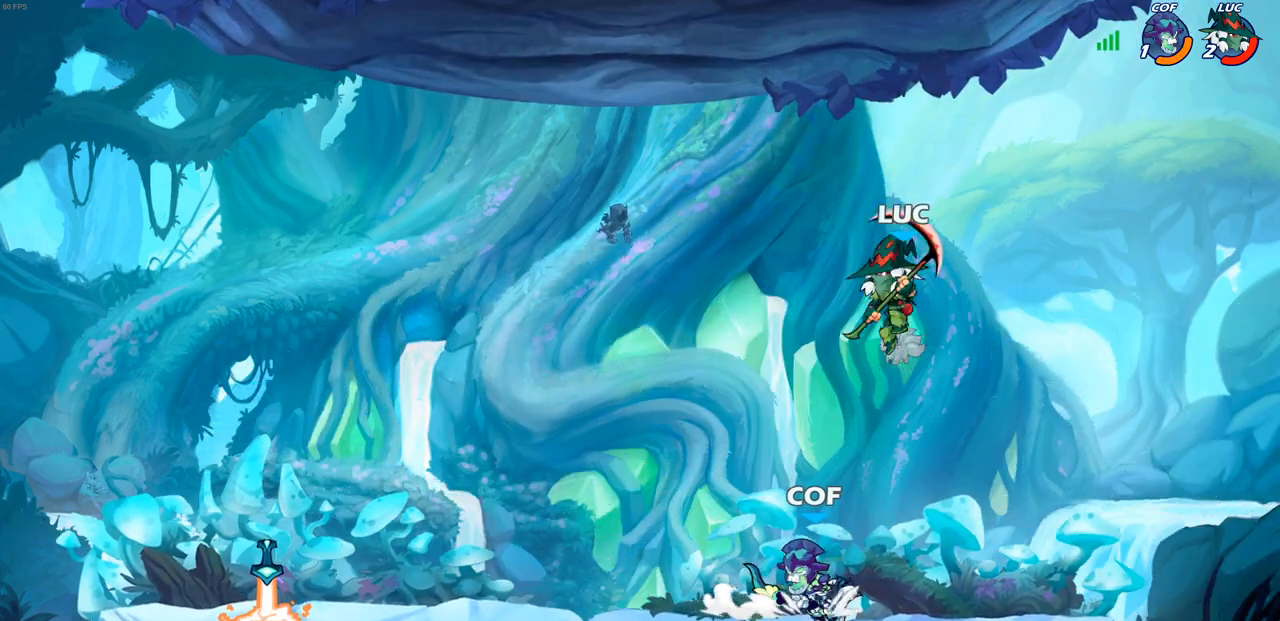
{"buttons": [], "left_stick": "right", "right_stick": "center", "events": [[33, "SQUARE", "down"], [100, "left_stick", "down"], [117, "SQUARE", "up"], [317, "left_stick", "right"]]}
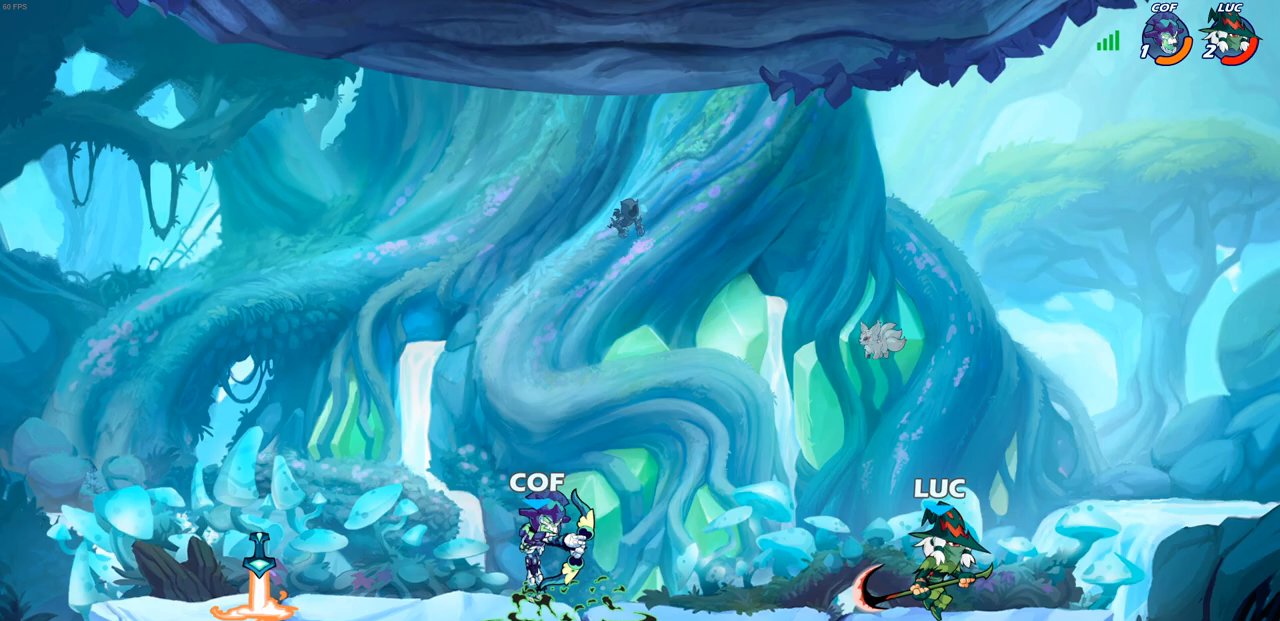
{"buttons": [], "left_stick": "down-left", "right_stick": "center", "events": [[100, "CROSS", "down"], [200, "left_stick", "up"], [267, "CROSS", "up"], [283, "left_stick", "left"], [350, "left_stick", "down-left"]]}
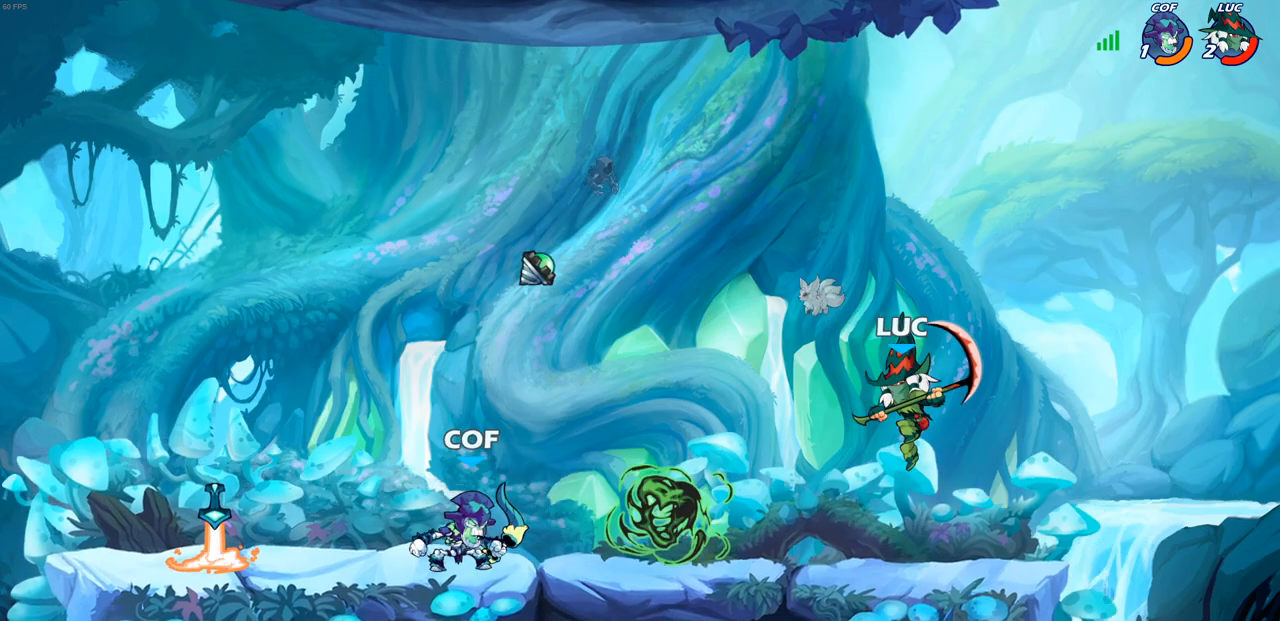
{"buttons": [], "left_stick": "up-left", "right_stick": "center", "events": [[67, "left_stick", "left"], [283, "left_stick", "right"], [500, "left_stick", "up-left"]]}
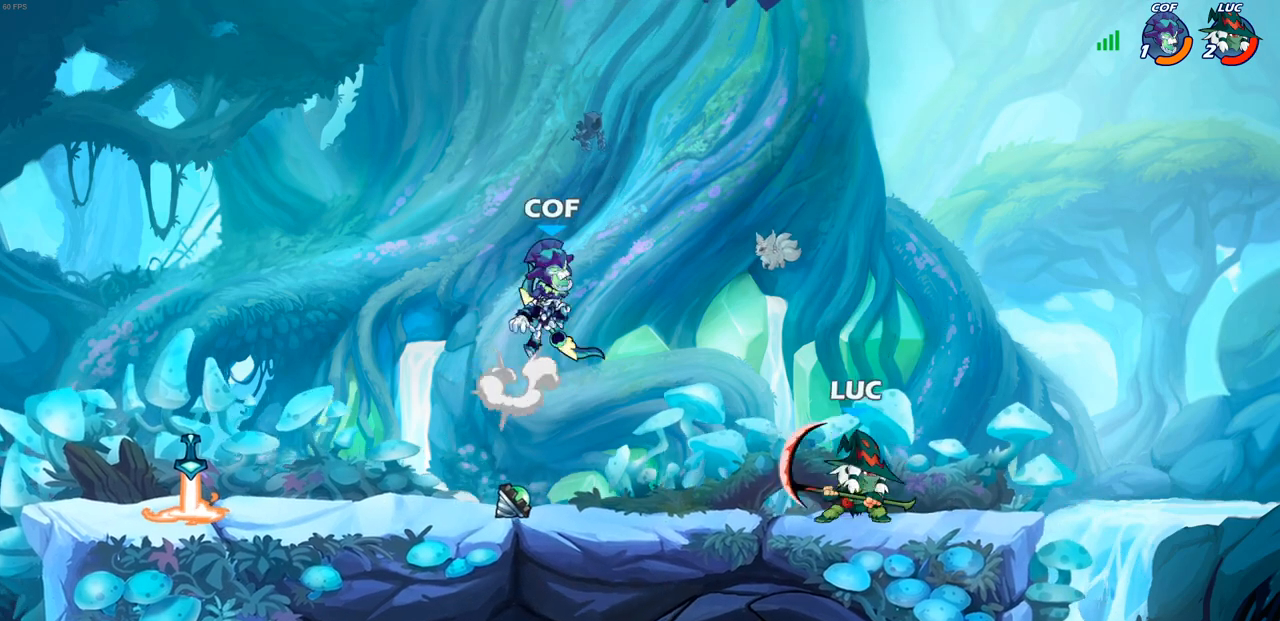
{"buttons": ["CIRCLE"], "left_stick": "up-left", "right_stick": "center", "events": [[117, "left_stick", "right"], [417, "left_stick", "up-left"], [467, "CIRCLE", "down"]]}
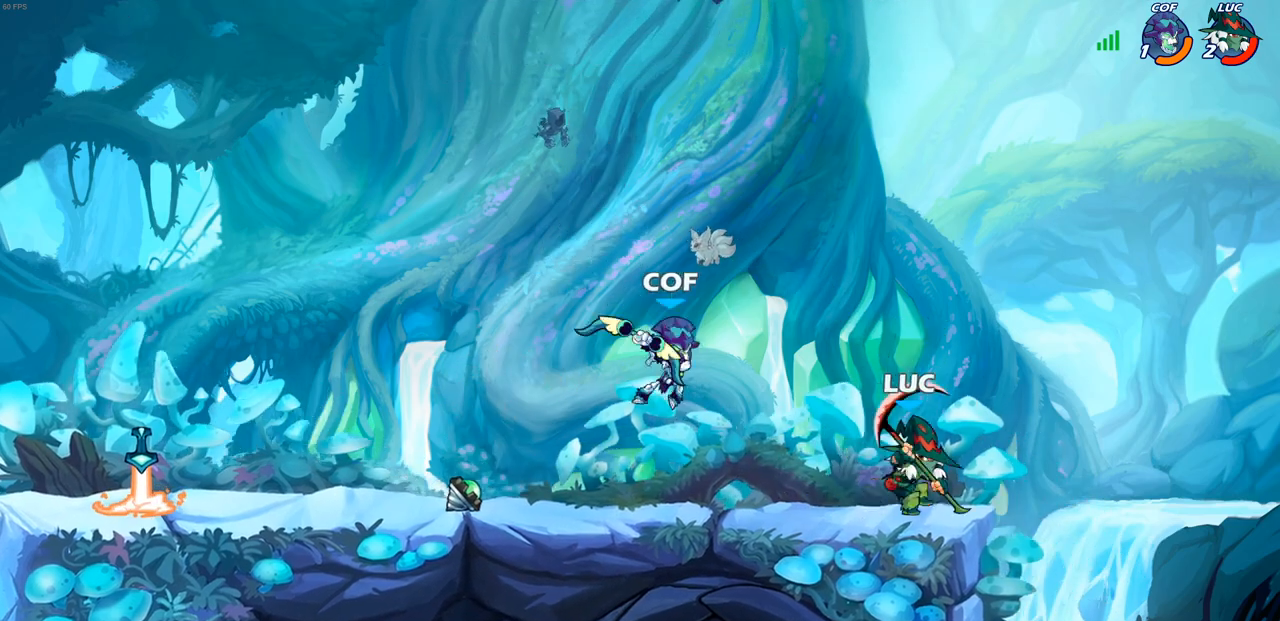
{"buttons": [], "left_stick": "center", "right_stick": "center", "events": [[67, "CIRCLE", "up"], [67, "left_stick", "center"]]}
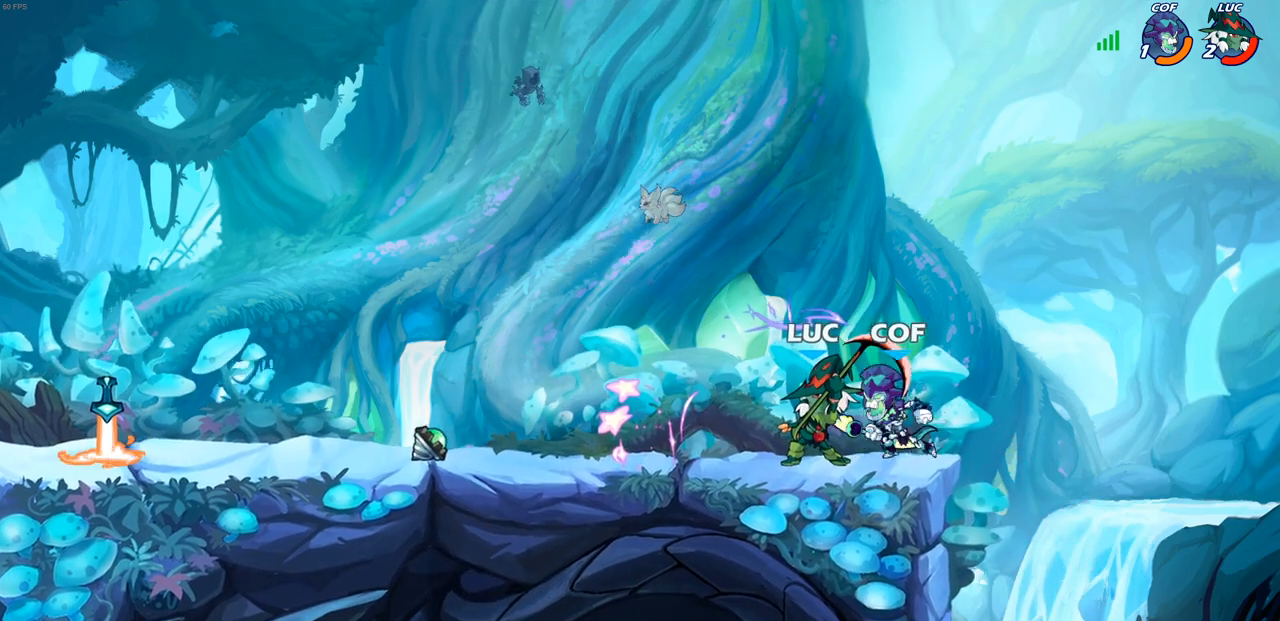
{"buttons": [], "left_stick": "left", "right_stick": "center", "events": [[133, "left_stick", "right"], [233, "CROSS", "down"], [383, "CROSS", "up"], [417, "left_stick", "up"], [500, "left_stick", "left"]]}
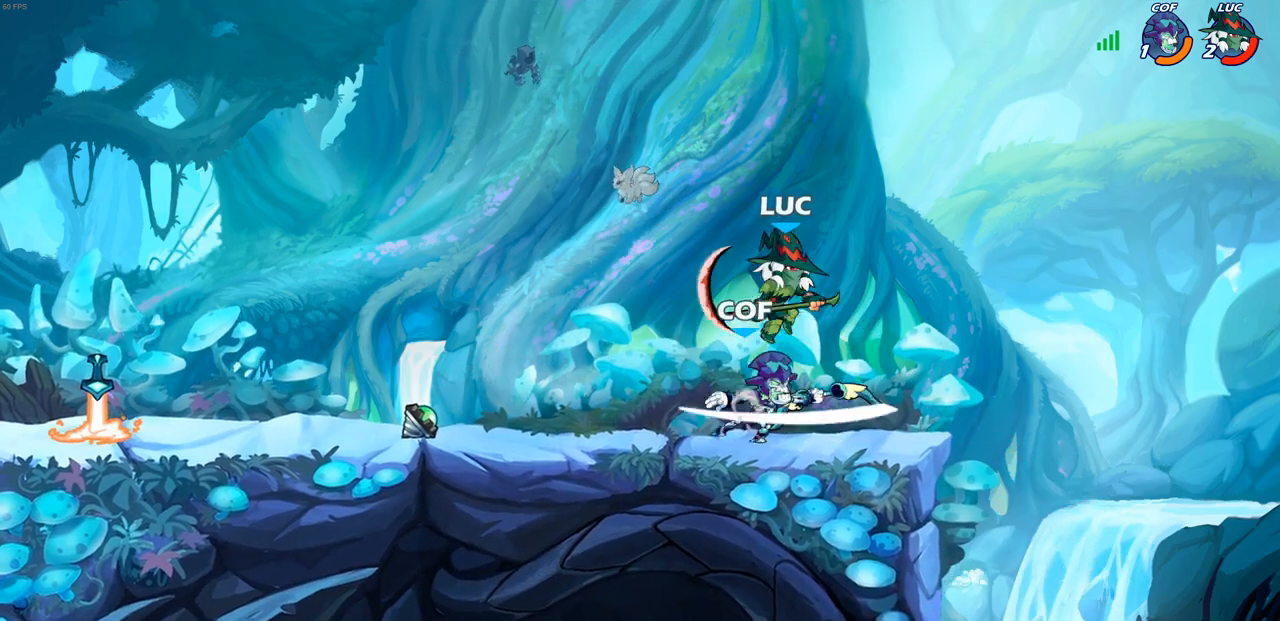
{"buttons": [], "left_stick": "up-right", "right_stick": "center", "events": [[67, "left_stick", "down-left"], [500, "left_stick", "up-right"]]}
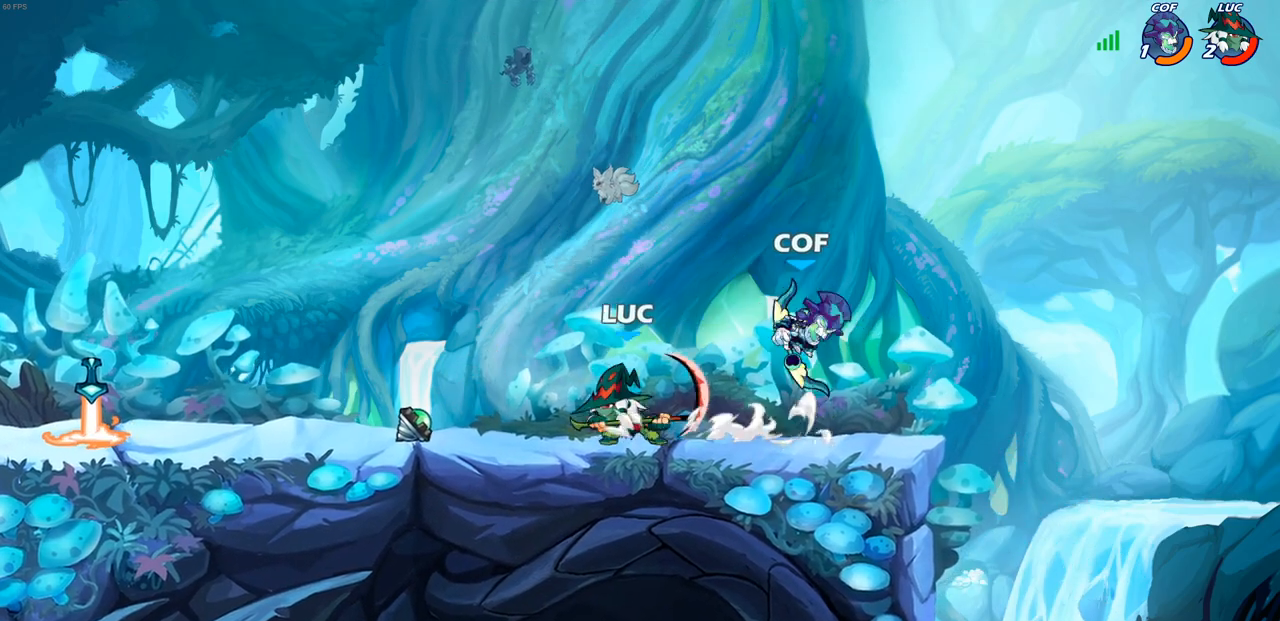
{"buttons": [], "left_stick": "right", "right_stick": "center", "events": [[100, "CROSS", "down"], [117, "left_stick", "center"], [150, "SQUARE", "down"], [183, "CROSS", "up"], [217, "SQUARE", "up"], [217, "left_stick", "right"]]}
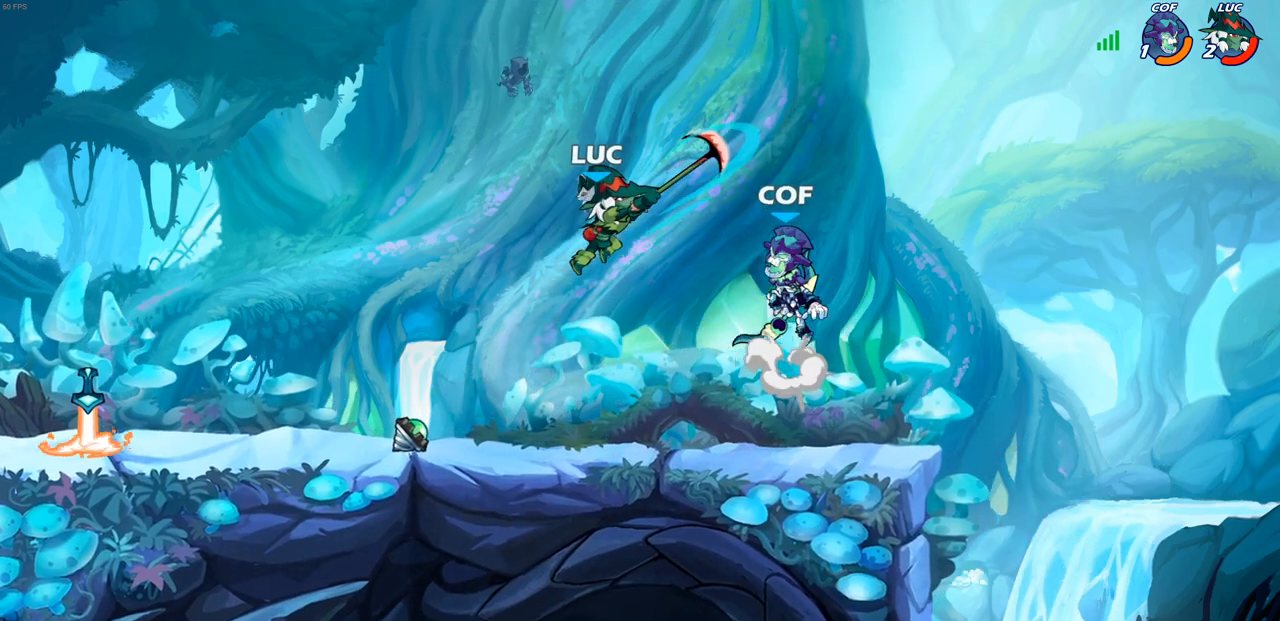
{"buttons": [], "left_stick": "right", "right_stick": "center", "events": [[217, "left_stick", "left"], [317, "SQUARE", "down"], [350, "left_stick", "up"], [400, "SQUARE", "up"], [483, "left_stick", "right"]]}
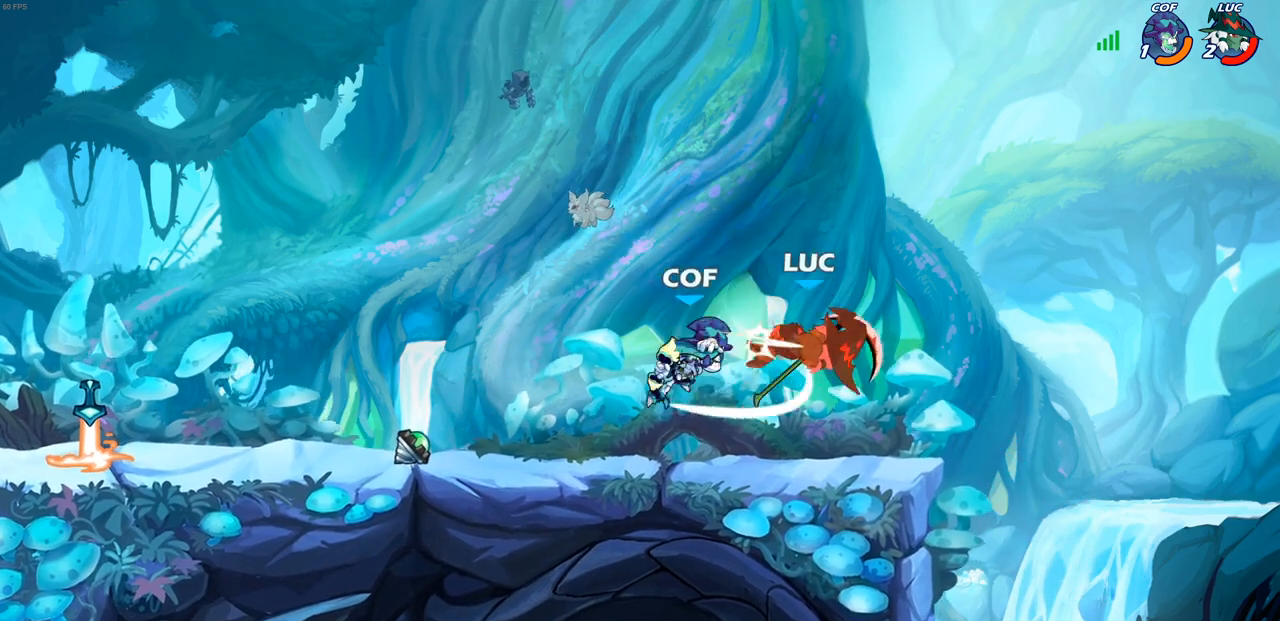
{"buttons": [], "left_stick": "left", "right_stick": "center", "events": [[267, "left_stick", "up-left"], [333, "left_stick", "left"]]}
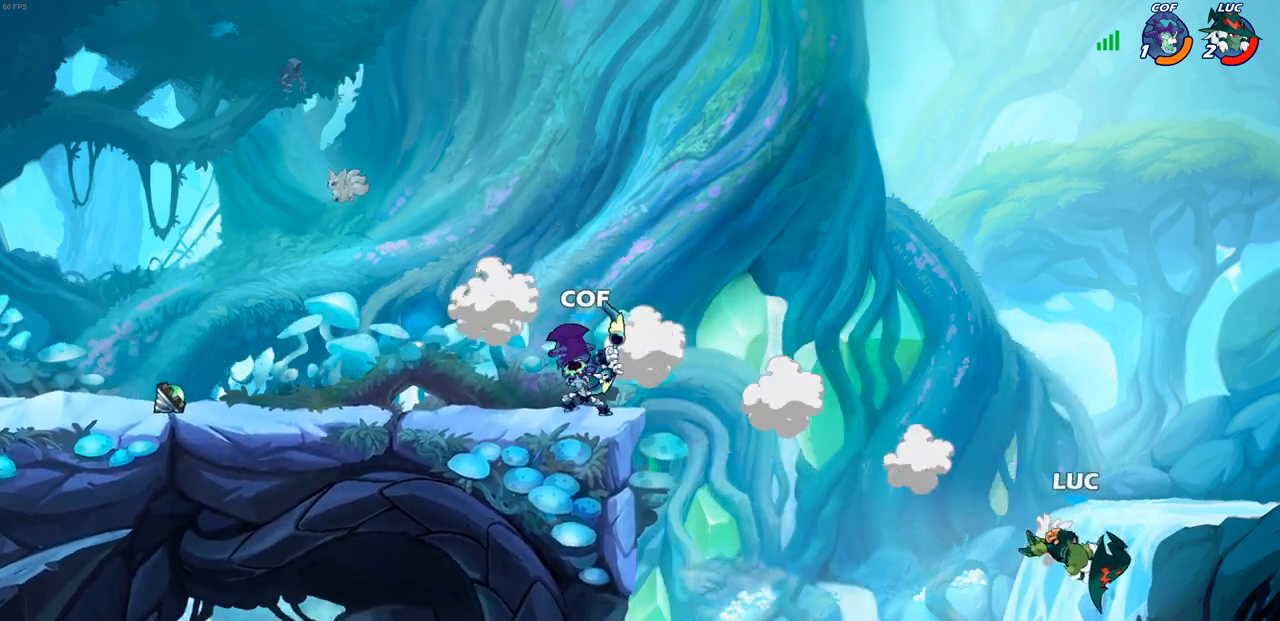
{"buttons": [], "left_stick": "up-left", "right_stick": "center", "events": [[300, "CROSS", "down"], [450, "CROSS", "up"], [483, "left_stick", "up-left"]]}
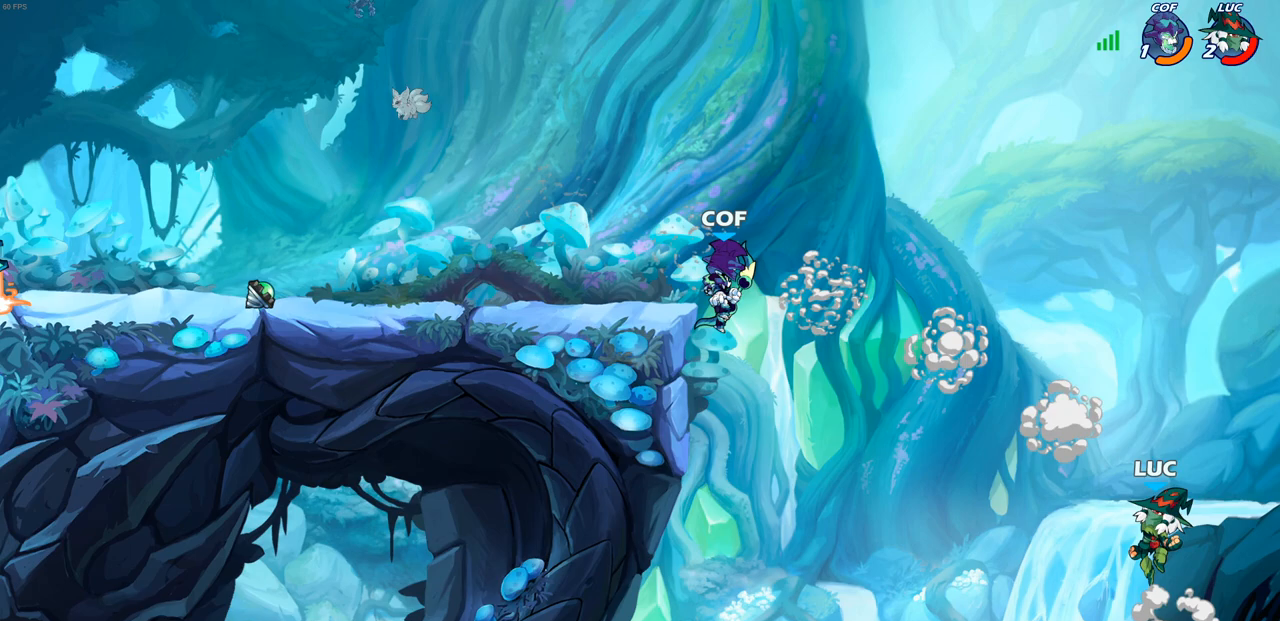
{"buttons": [], "left_stick": "left", "right_stick": "center", "events": [[133, "left_stick", "up-right"], [183, "left_stick", "down-right"], [233, "left_stick", "down-left"], [367, "left_stick", "left"]]}
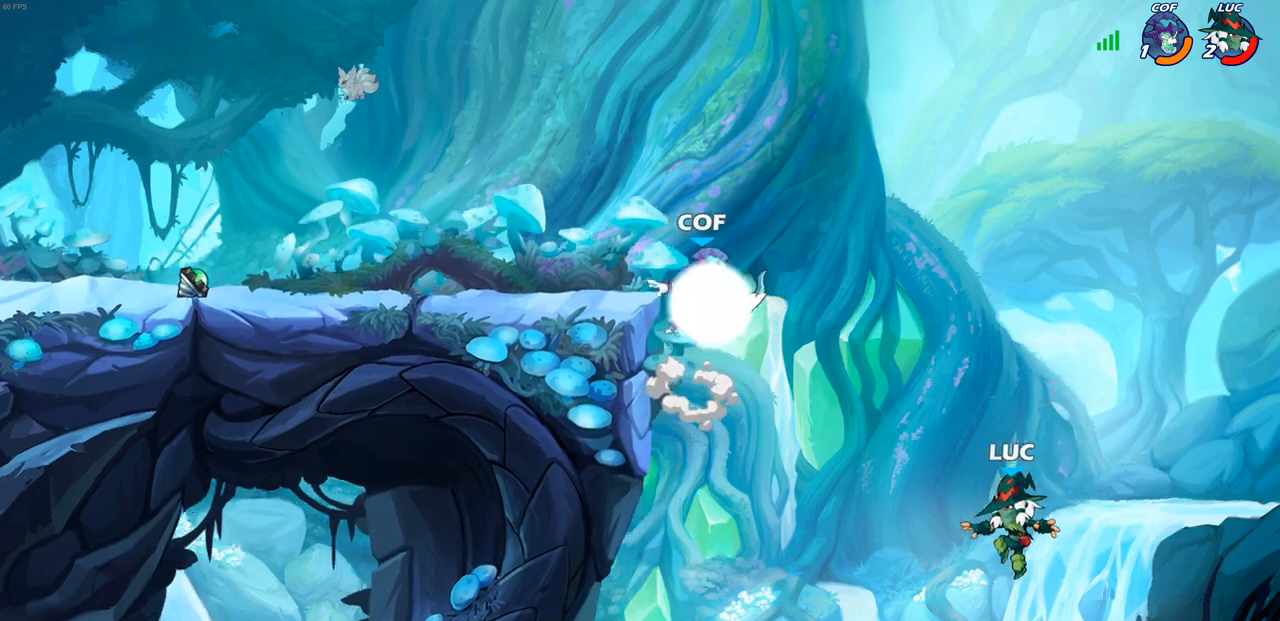
{"buttons": [], "left_stick": "up-right", "right_stick": "center", "events": [[17, "CROSS", "down"], [133, "left_stick", "up-right"], [150, "CIRCLE", "down"], [167, "CROSS", "up"], [333, "CIRCLE", "up"]]}
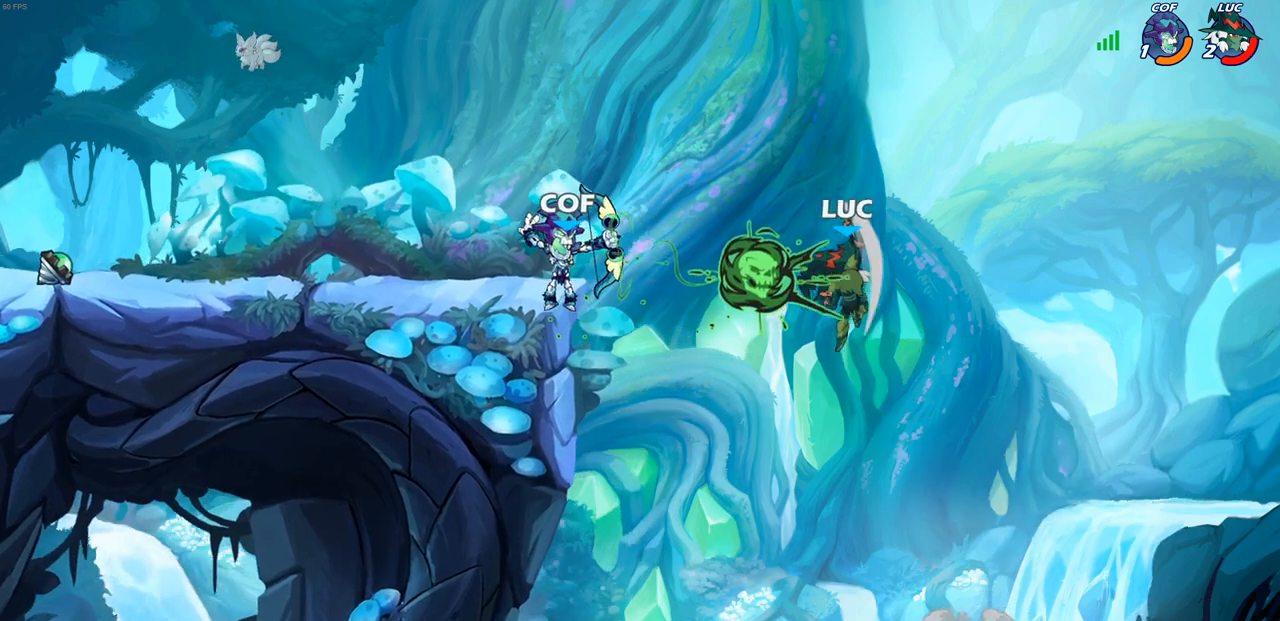
{"buttons": [], "left_stick": "left", "right_stick": "center", "events": [[100, "left_stick", "up-left"], [150, "left_stick", "left"]]}
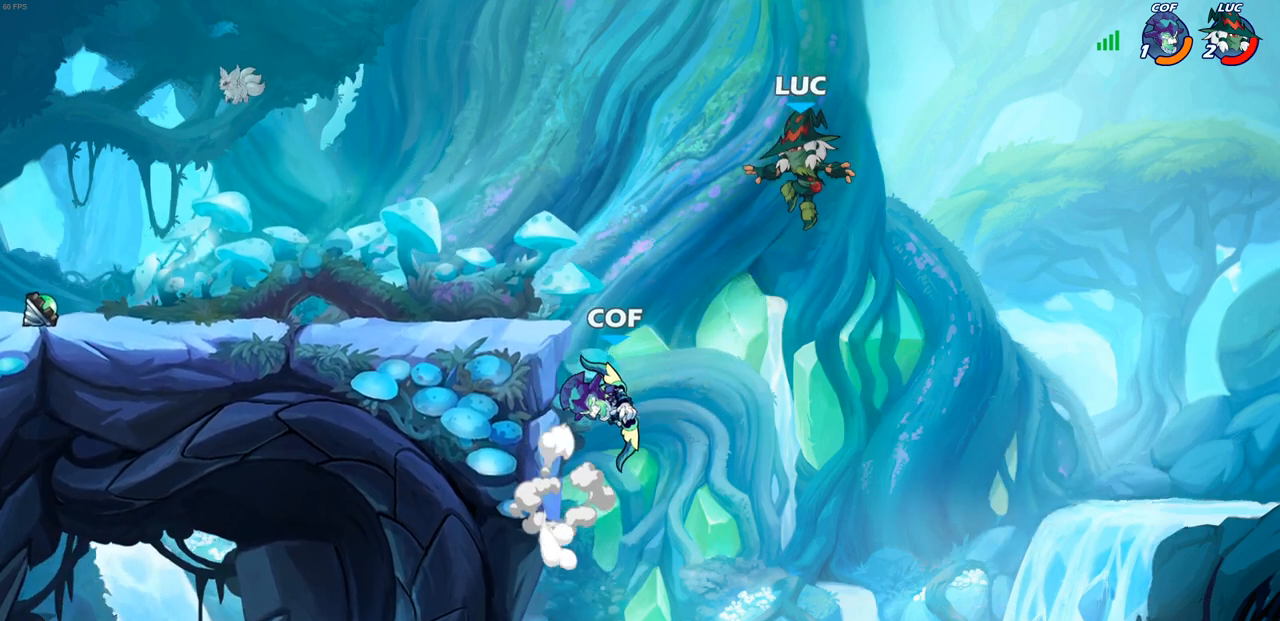
{"buttons": ["R2"], "left_stick": "up-right", "right_stick": "center", "events": [[133, "R2", "down"], [150, "left_stick", "up-left"], [367, "left_stick", "up-right"]]}
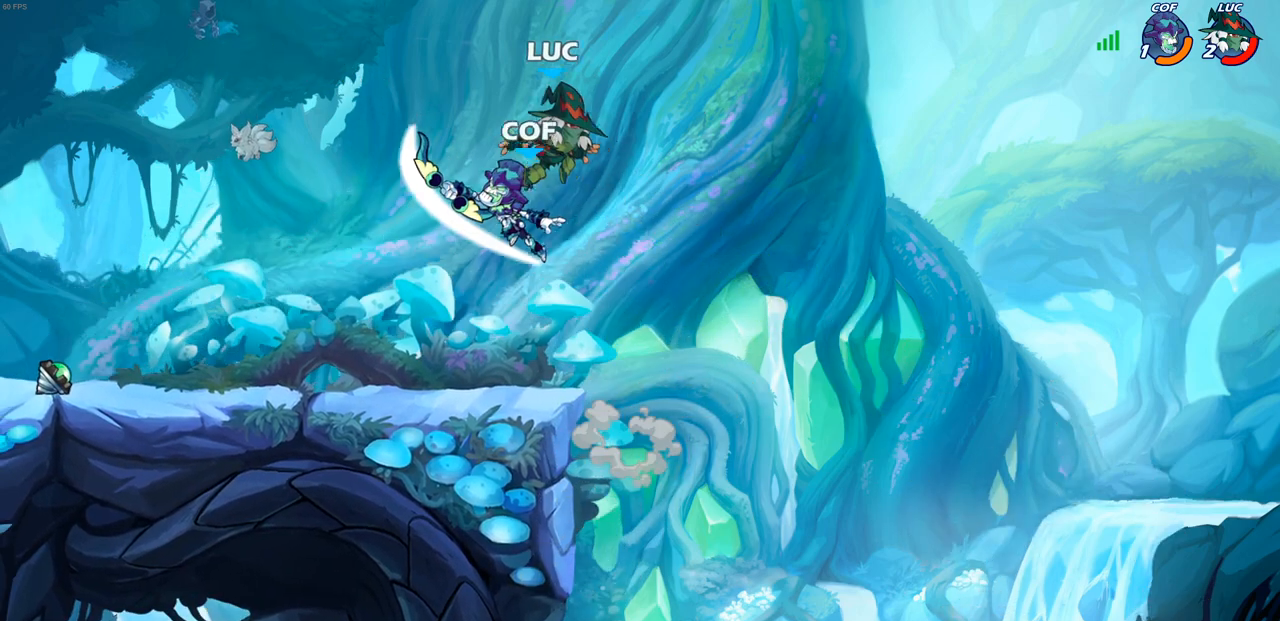
{"buttons": [], "left_stick": "right", "right_stick": "center", "events": [[100, "R2", "up"], [167, "left_stick", "down"], [450, "left_stick", "right"]]}
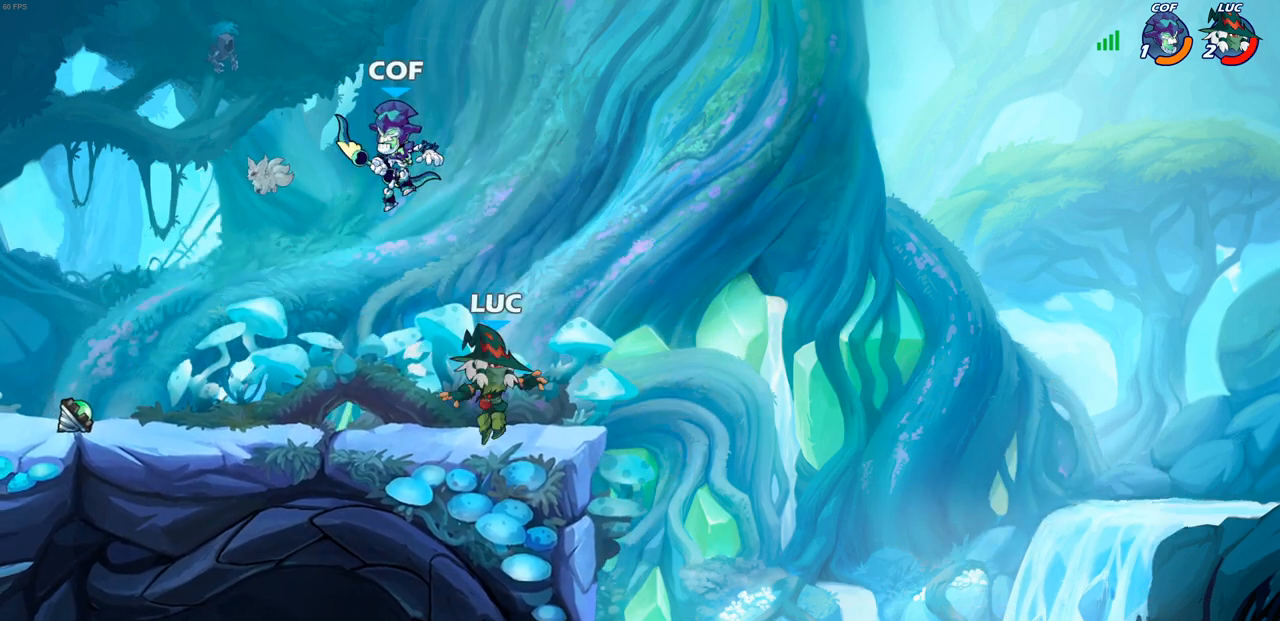
{"buttons": ["SQUARE"], "left_stick": "down-left", "right_stick": "center", "events": [[167, "left_stick", "left"], [417, "left_stick", "down-left"], [467, "SQUARE", "down"]]}
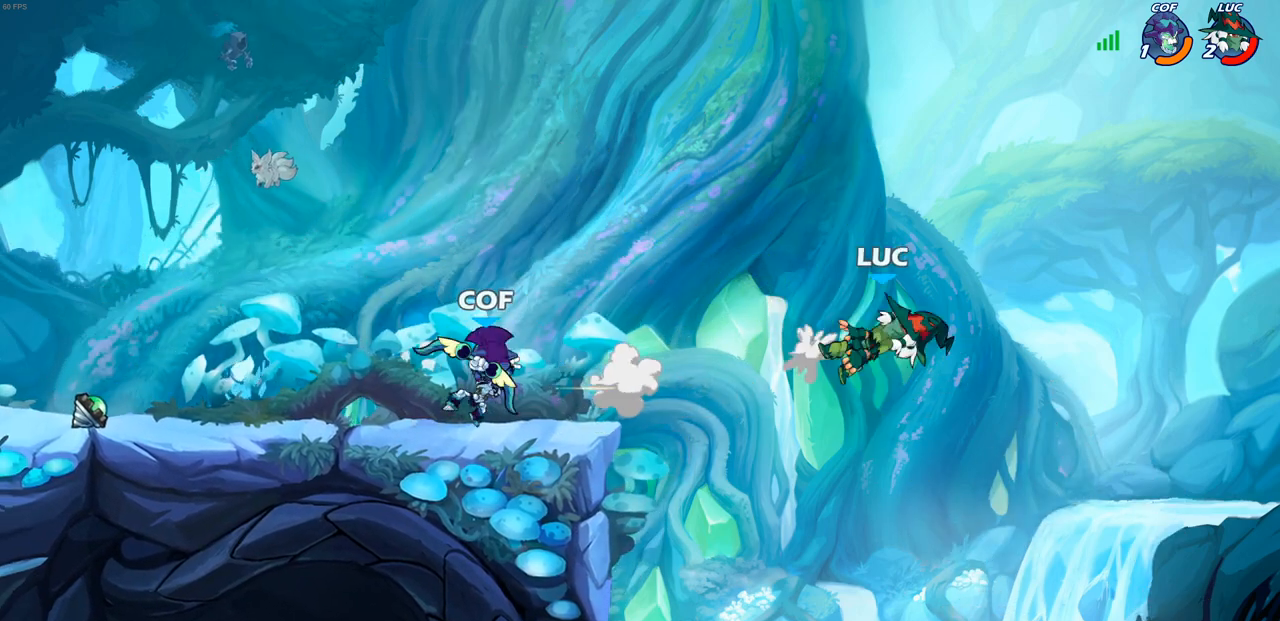
{"buttons": ["R2"], "left_stick": "left", "right_stick": "center", "events": [[67, "SQUARE", "up"], [133, "left_stick", "left"], [300, "R2", "down"], [417, "R2", "up"], [500, "R2", "down"]]}
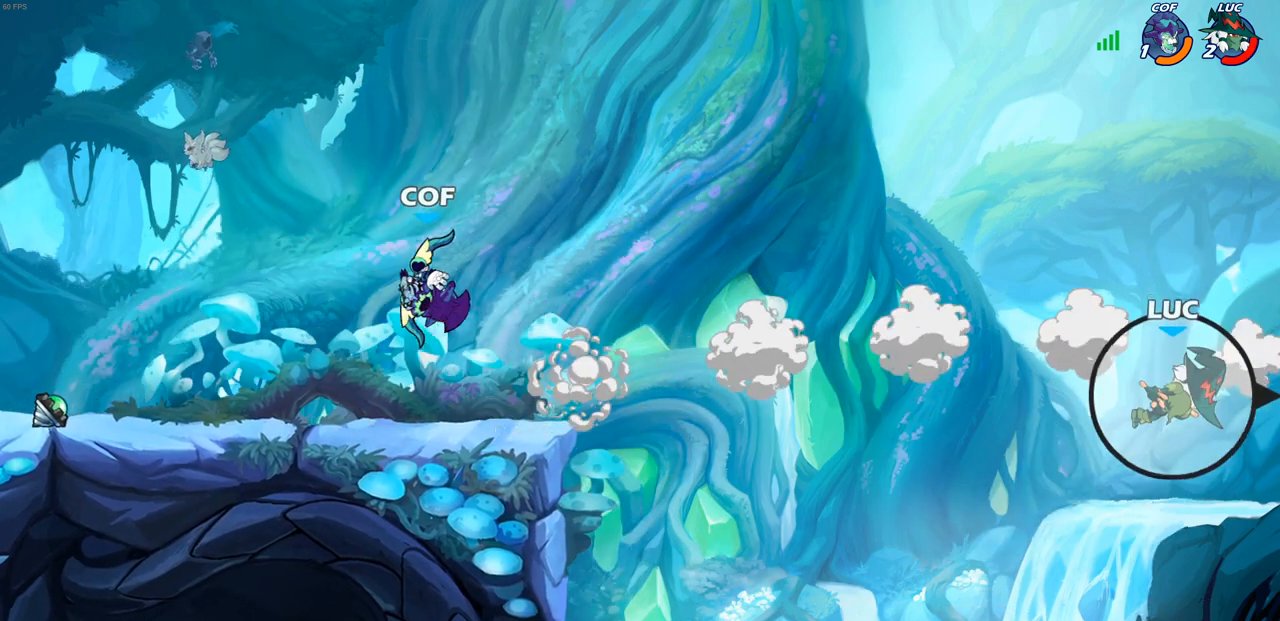
{"buttons": [], "left_stick": "left", "right_stick": "center", "events": [[200, "R2", "up"], [283, "CROSS", "down"], [367, "CIRCLE", "down"], [400, "CROSS", "up"], [483, "CIRCLE", "up"]]}
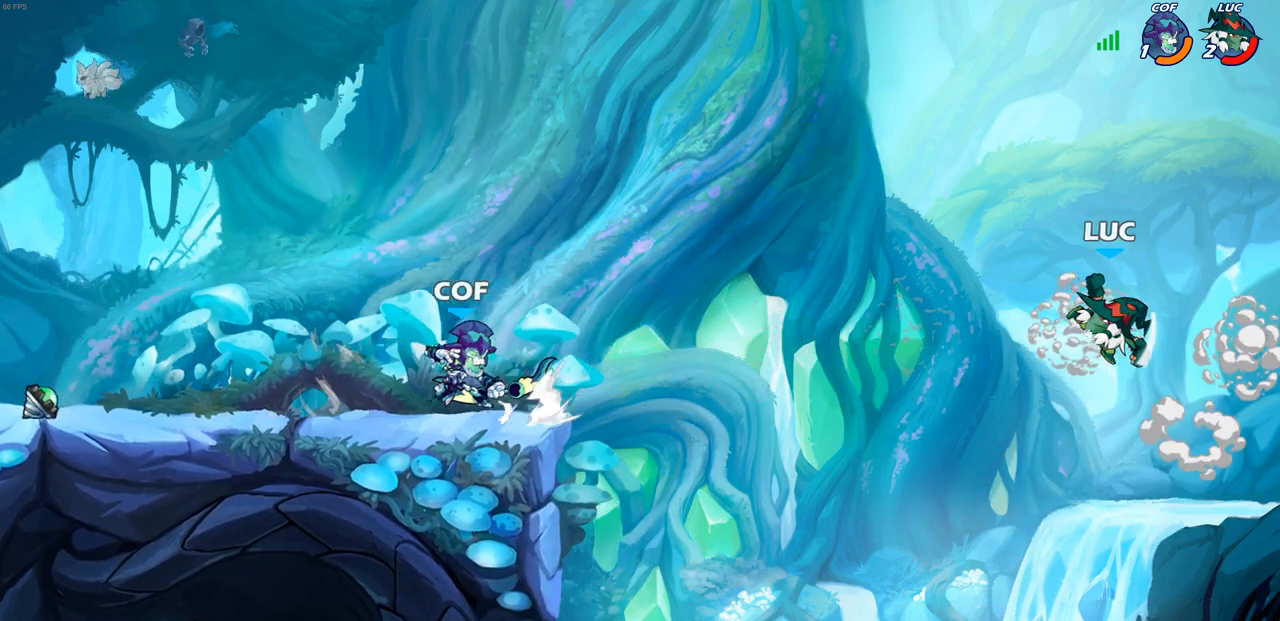
{"buttons": [], "left_stick": "right", "right_stick": "center", "events": [[433, "left_stick", "right"]]}
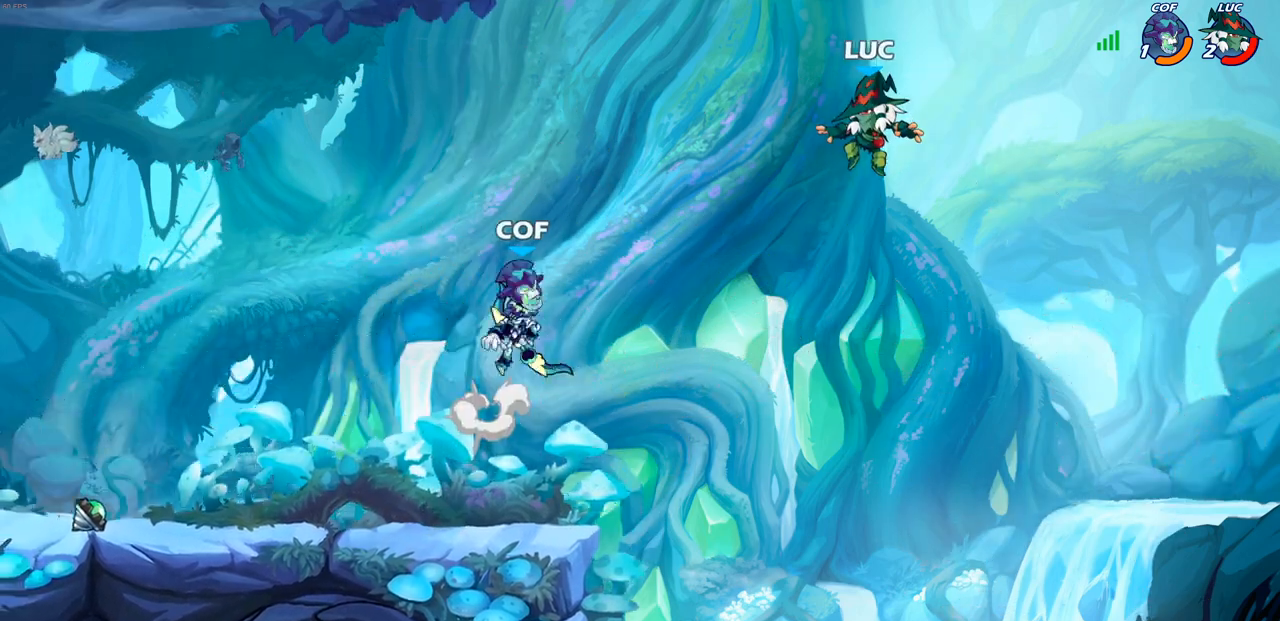
{"buttons": ["CROSS"], "left_stick": "left", "right_stick": "center", "events": [[100, "left_stick", "down"], [183, "left_stick", "down-left"], [433, "left_stick", "left"], [483, "CROSS", "down"]]}
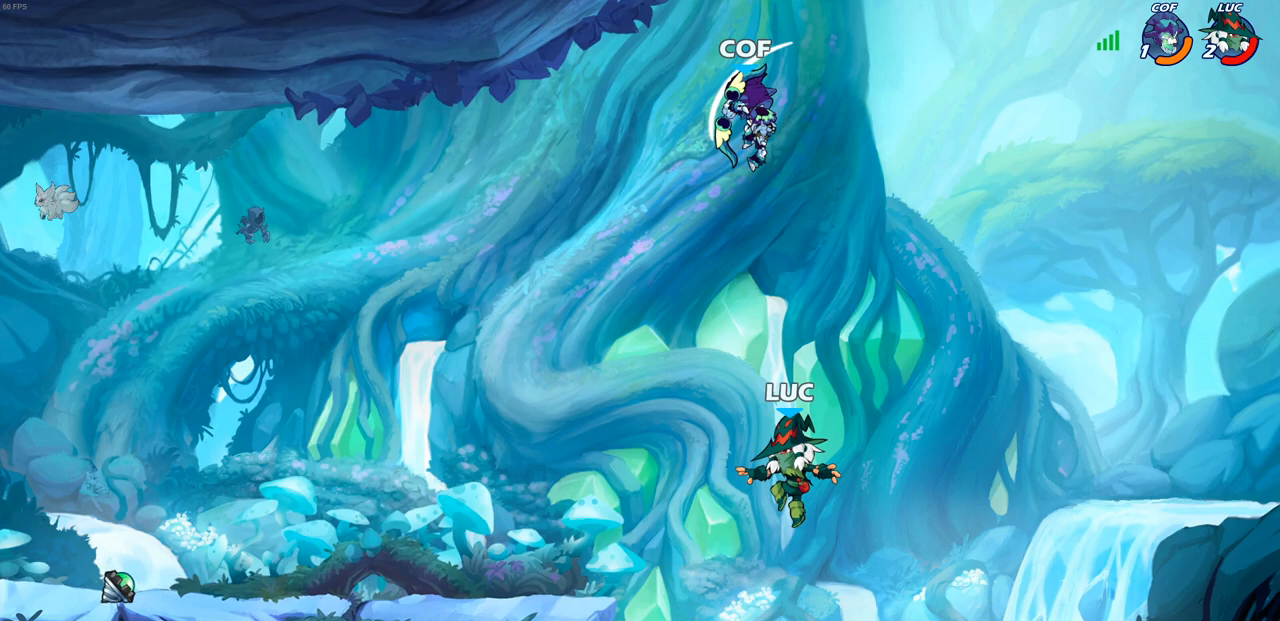
{"buttons": [], "left_stick": "down-left", "right_stick": "center", "events": [[33, "left_stick", "up"], [167, "CROSS", "up"], [183, "left_stick", "left"], [250, "left_stick", "down-left"]]}
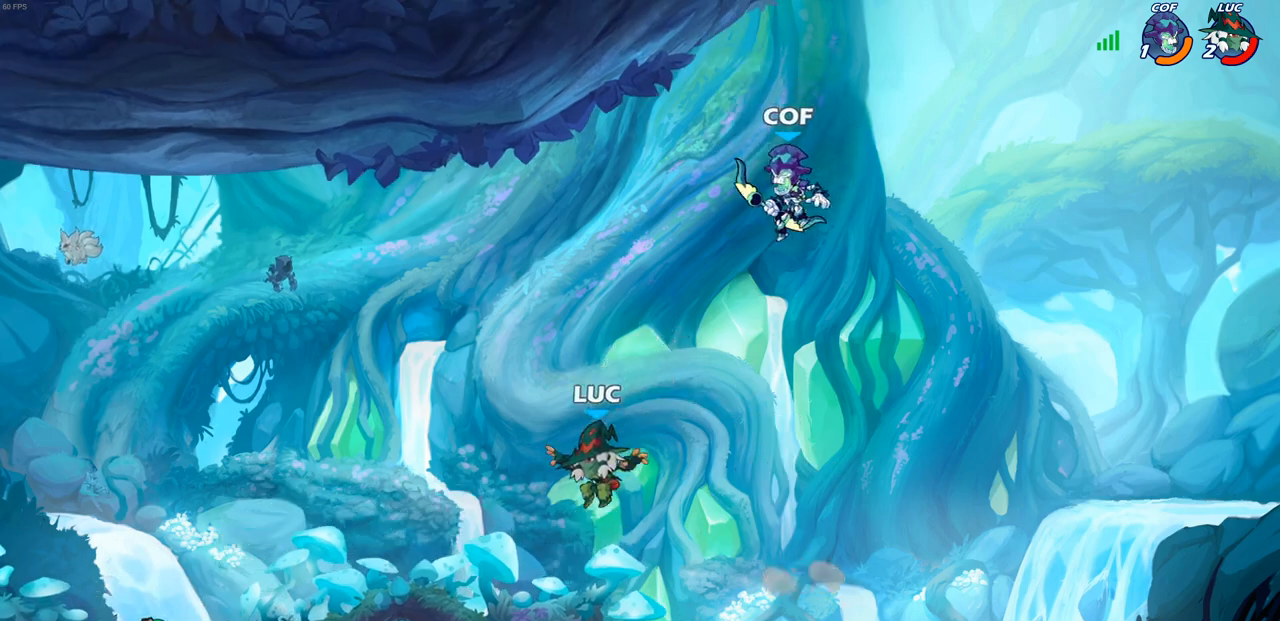
{"buttons": ["CIRCLE"], "left_stick": "left", "right_stick": "center", "events": [[67, "left_stick", "down-right"], [150, "left_stick", "right"], [400, "left_stick", "left"], [433, "CROSS", "down"], [483, "CIRCLE", "down"], [500, "CROSS", "up"]]}
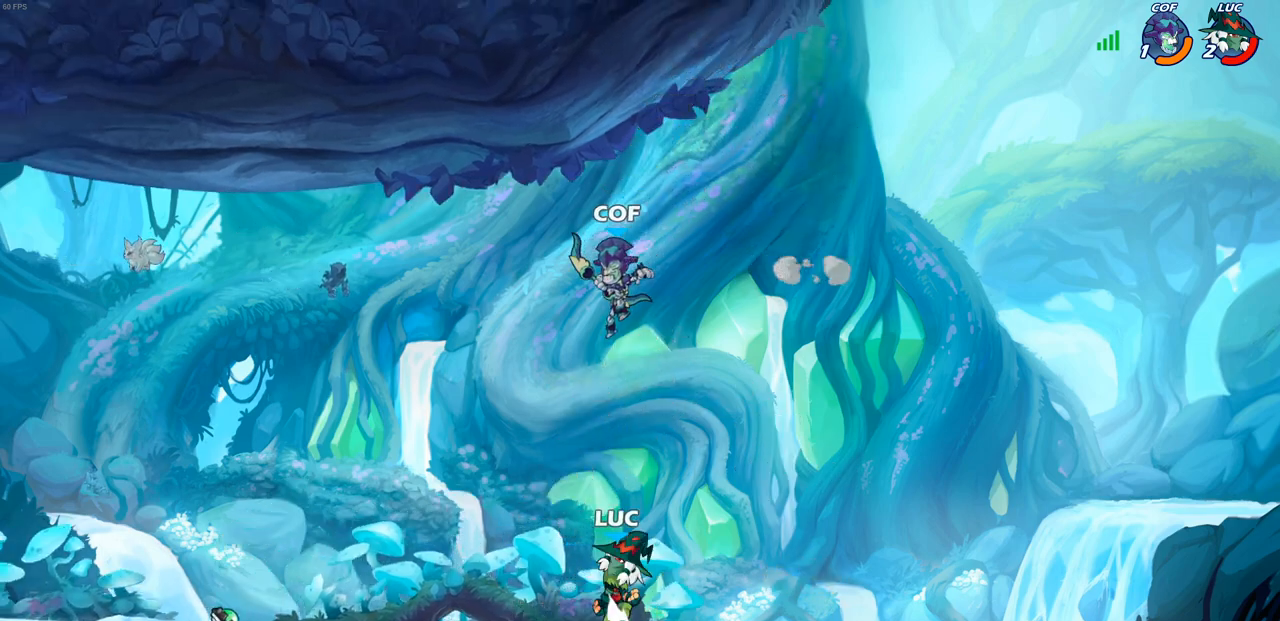
{"buttons": [], "left_stick": "left", "right_stick": "center", "events": [[83, "CIRCLE", "up"]]}
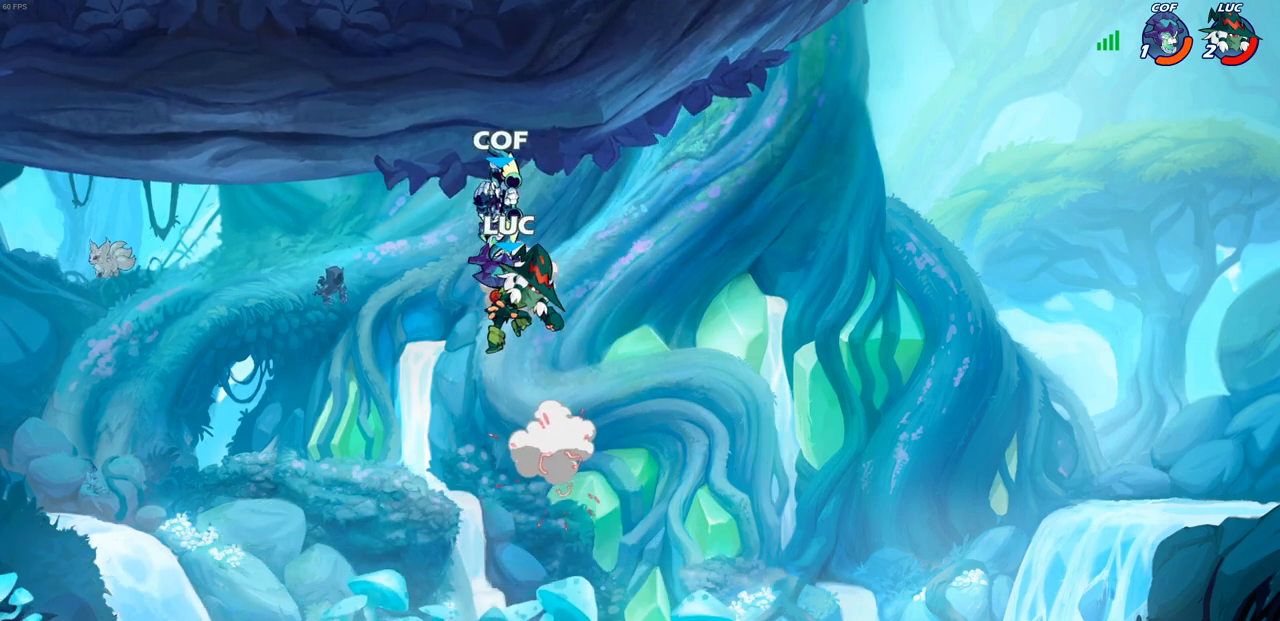
{"buttons": [], "left_stick": "center", "right_stick": "center", "events": [[50, "left_stick", "down"], [183, "SQUARE", "down"], [283, "SQUARE", "up"], [467, "left_stick", "center"]]}
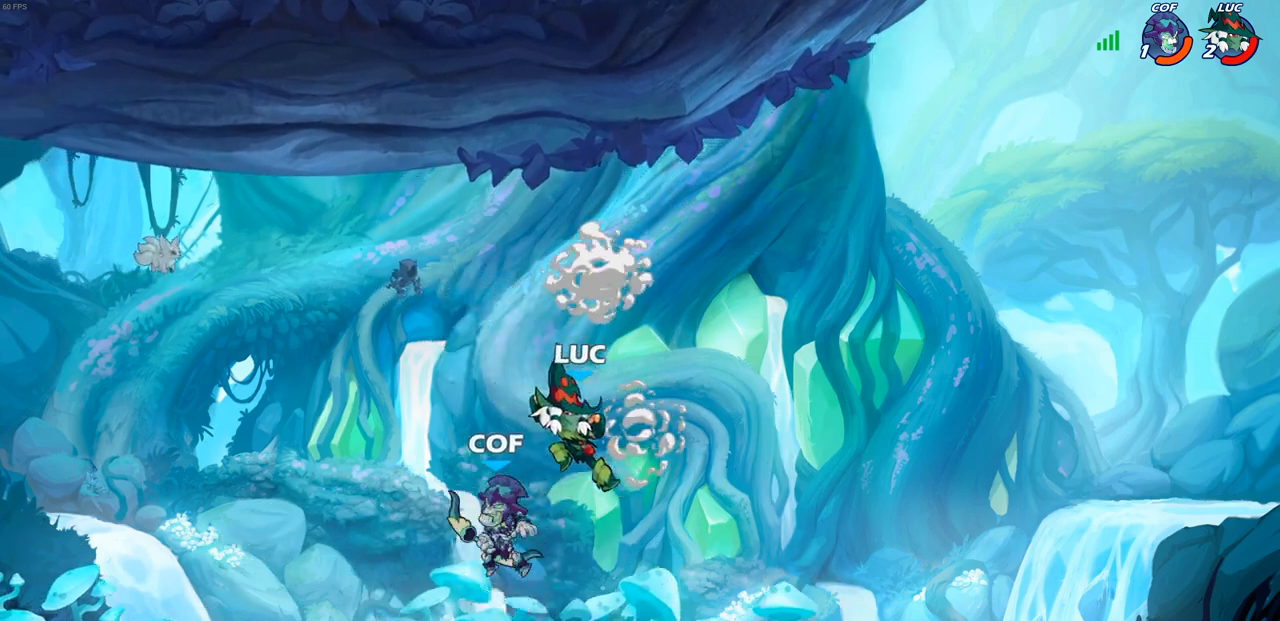
{"buttons": [], "left_stick": "up-left", "right_stick": "center", "events": [[167, "left_stick", "right"], [283, "left_stick", "center"], [350, "left_stick", "left"], [483, "left_stick", "up-left"]]}
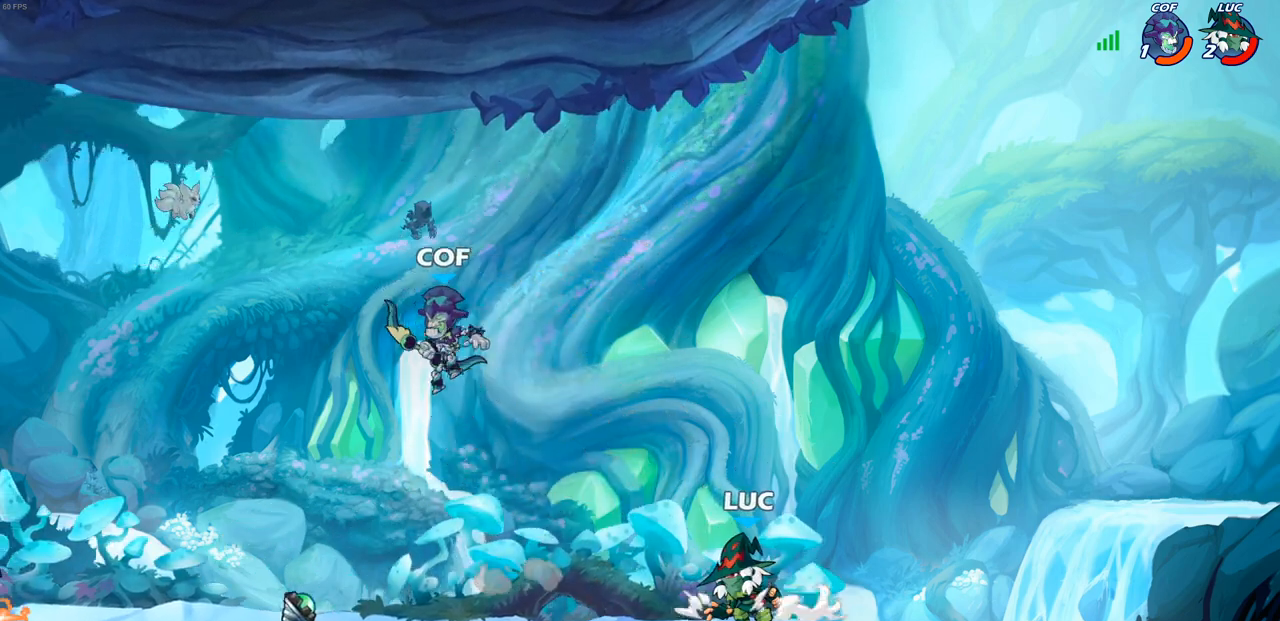
{"buttons": [], "left_stick": "up-right", "right_stick": "center", "events": [[17, "left_stick", "up"], [150, "left_stick", "up-left"], [367, "left_stick", "up-right"]]}
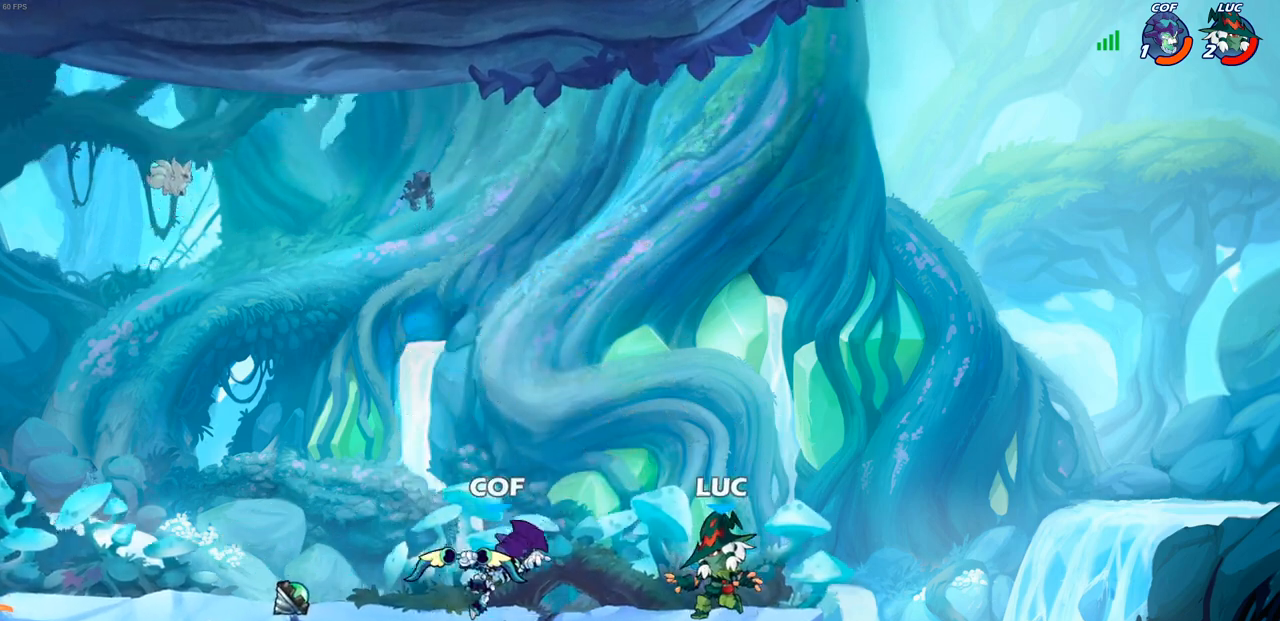
{"buttons": [], "left_stick": "center", "right_stick": "center", "events": [[17, "left_stick", "up-left"], [83, "left_stick", "left"], [183, "R2", "down"], [217, "SQUARE", "down"], [233, "right_stick", "down-left"], [283, "R2", "up"], [283, "left_stick", "center"], [300, "SQUARE", "up"], [300, "right_stick", "center"]]}